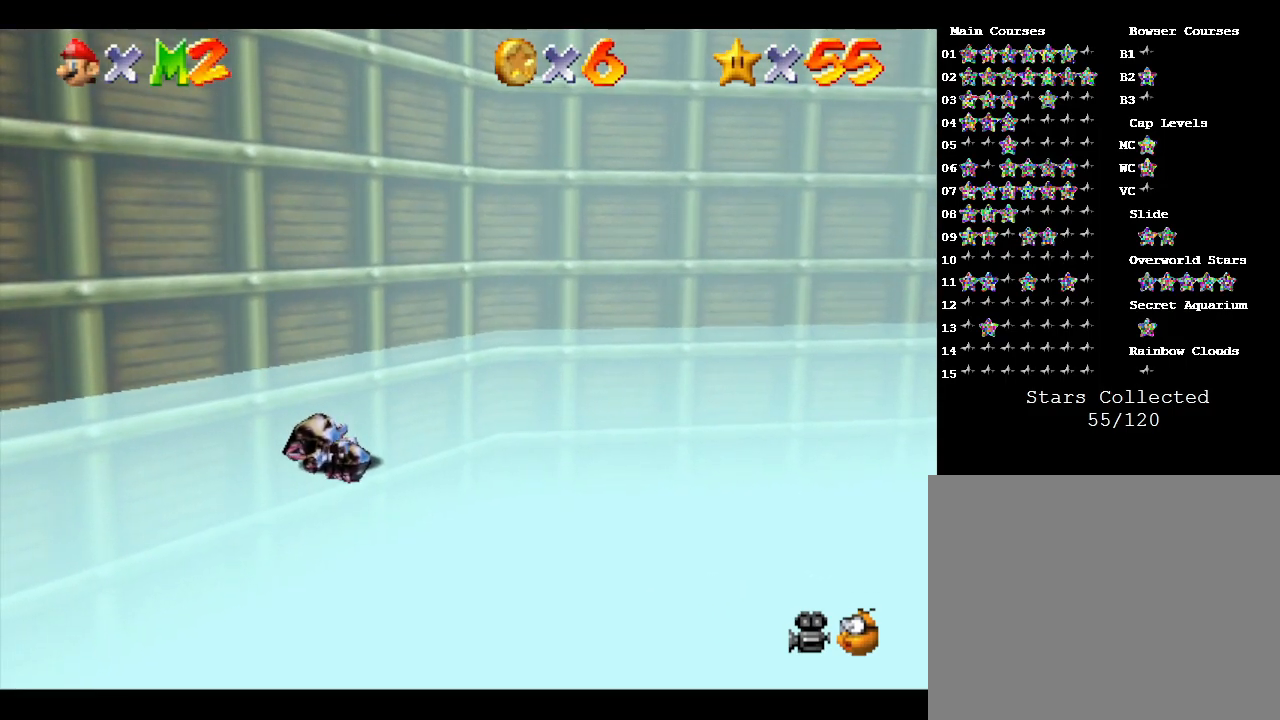
Gameplay with a controller (Nintendo layout); each line is a JSON object with the inputs held at the frame after it. "events" lists button and stick changes between this image and that frame as [ms after this image, input, new state], when the widget could be followed in between. Not read: L3 R3.
{"buttons": [], "left_stick": "up-right", "events": [[100, "left_stick", "up-right"], [333, "left_stick", "up"], [450, "left_stick", "up-right"]]}
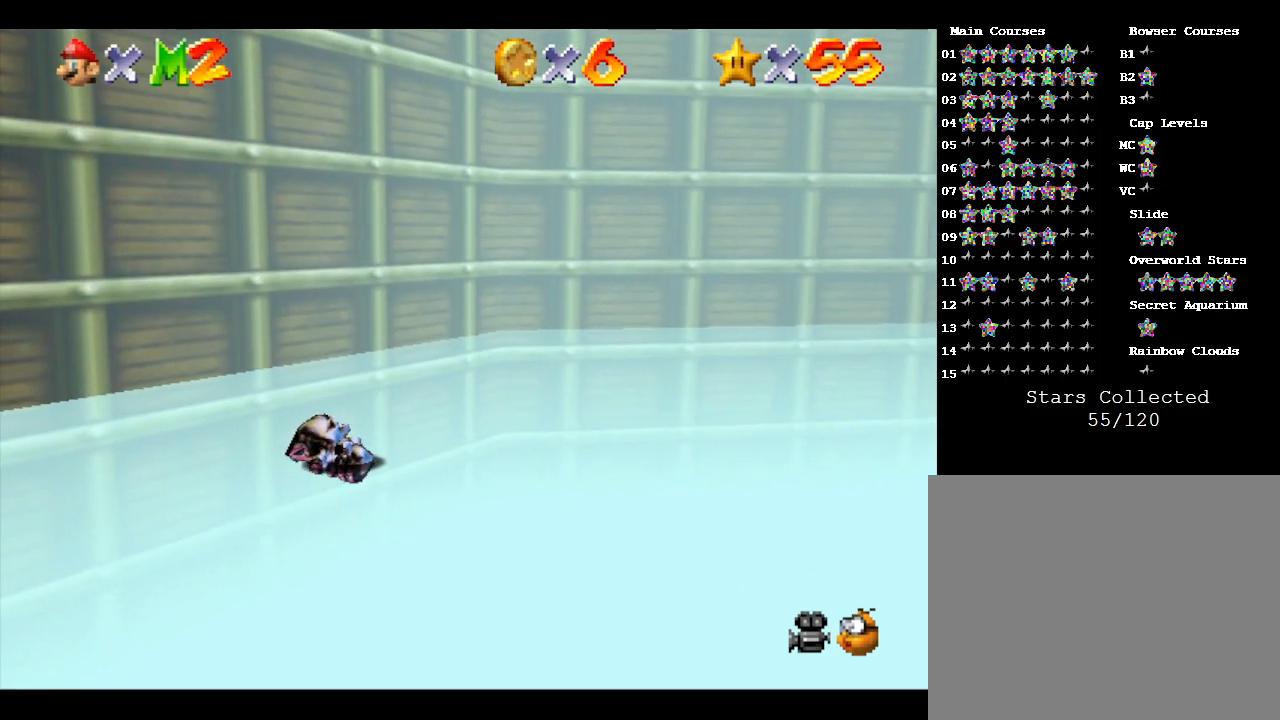
{"buttons": [], "left_stick": "down", "events": [[100, "left_stick", "center"], [233, "left_stick", "up"], [417, "left_stick", "left"], [483, "left_stick", "down"]]}
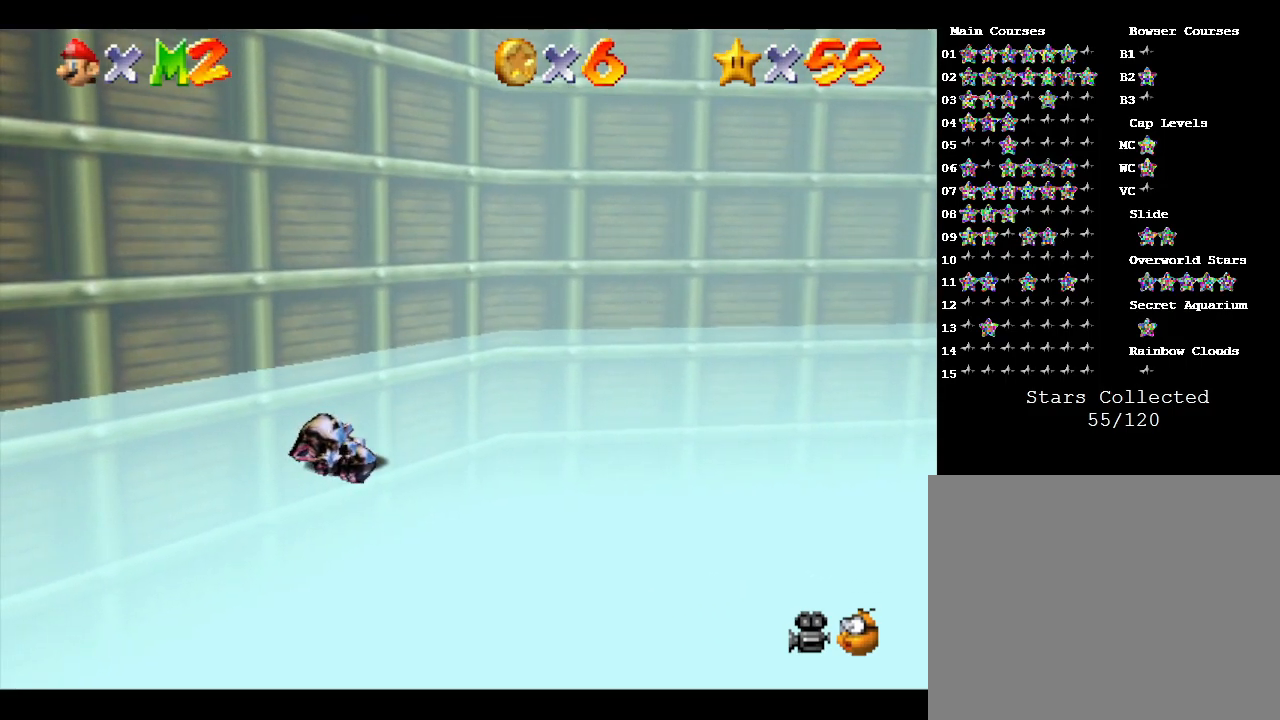
{"buttons": [], "left_stick": "up-left", "events": [[67, "left_stick", "right"], [167, "left_stick", "up-left"], [267, "left_stick", "down-right"], [400, "left_stick", "up-right"], [467, "left_stick", "up-left"]]}
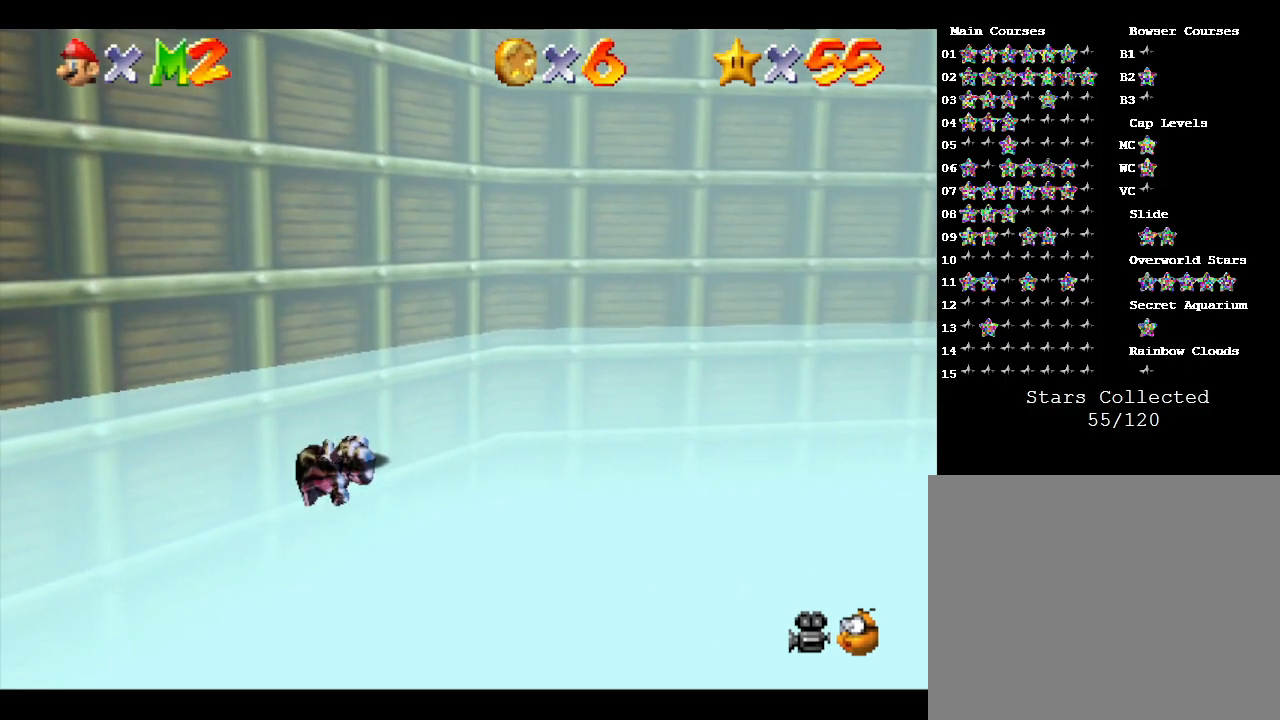
{"buttons": [], "left_stick": "up-right", "events": [[50, "left_stick", "down-left"], [117, "left_stick", "down-right"], [217, "left_stick", "up-right"], [333, "left_stick", "center"], [467, "left_stick", "up-right"]]}
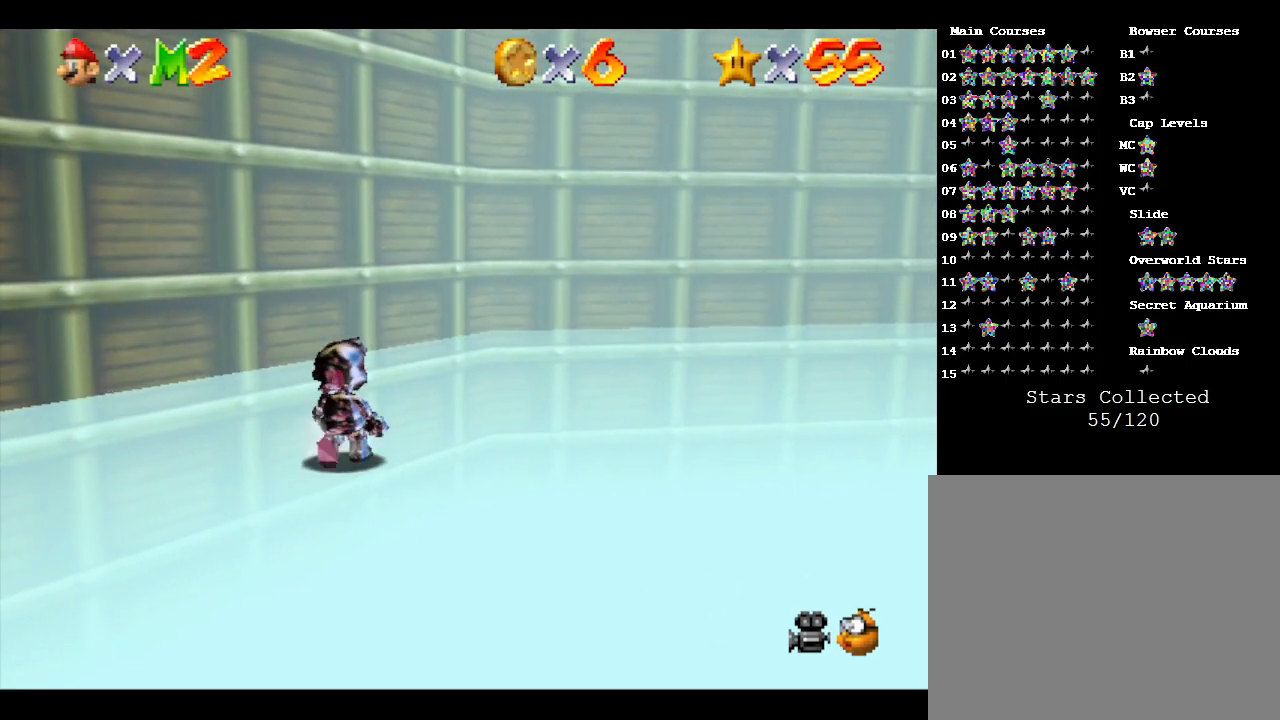
{"buttons": [], "left_stick": "up-right", "events": []}
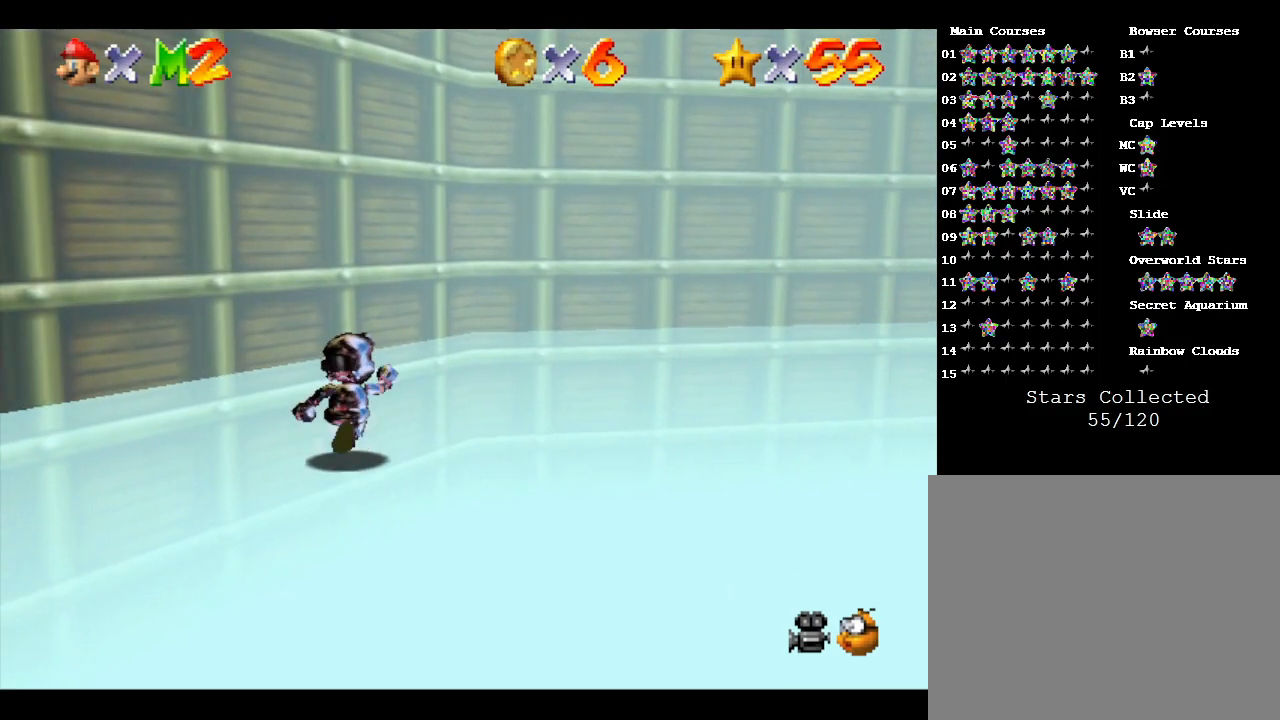
{"buttons": [], "left_stick": "right", "events": [[483, "left_stick", "right"]]}
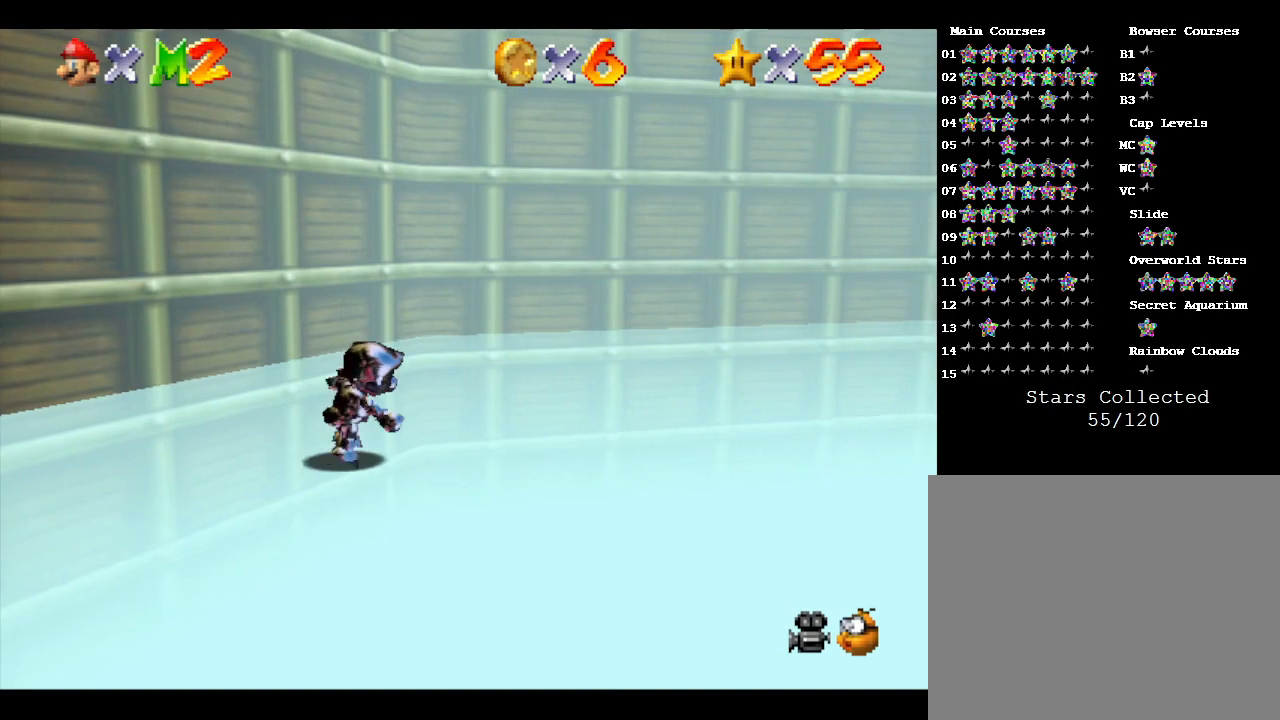
{"buttons": [], "left_stick": "down-right", "events": [[267, "left_stick", "down-right"]]}
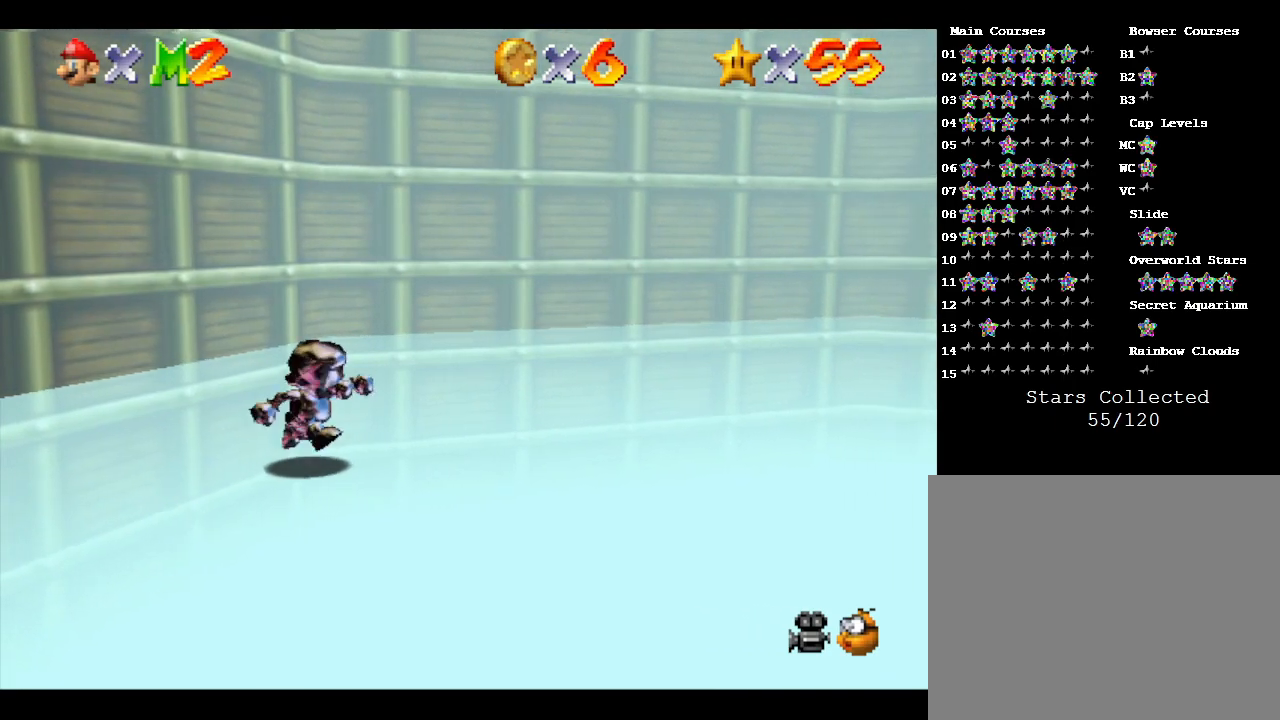
{"buttons": [], "left_stick": "down-right", "events": []}
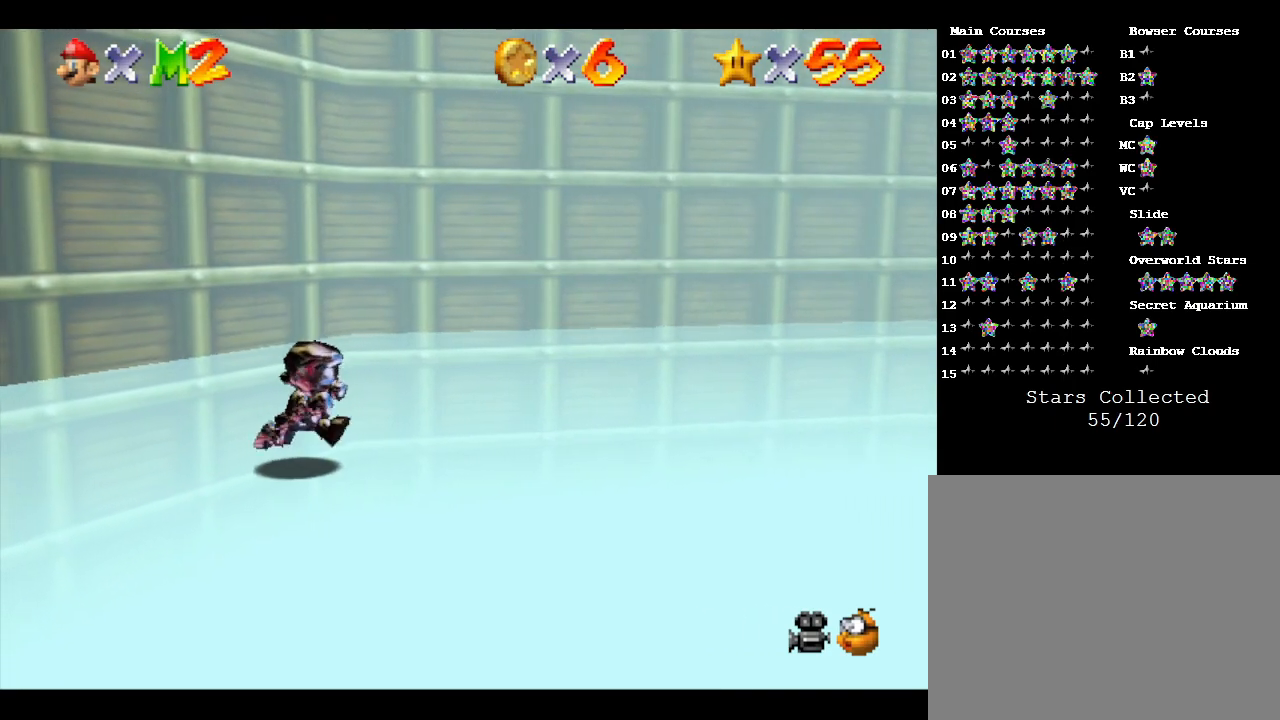
{"buttons": [], "left_stick": "down-right", "events": []}
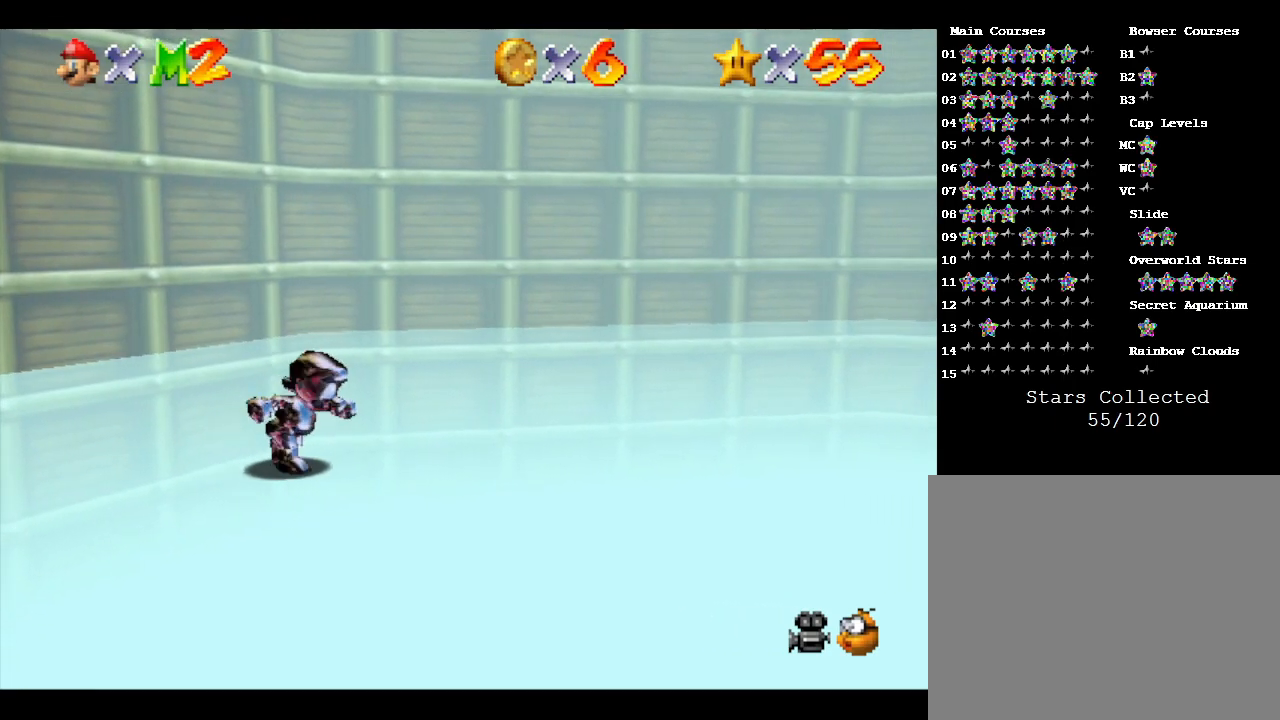
{"buttons": [], "left_stick": "down-right", "events": []}
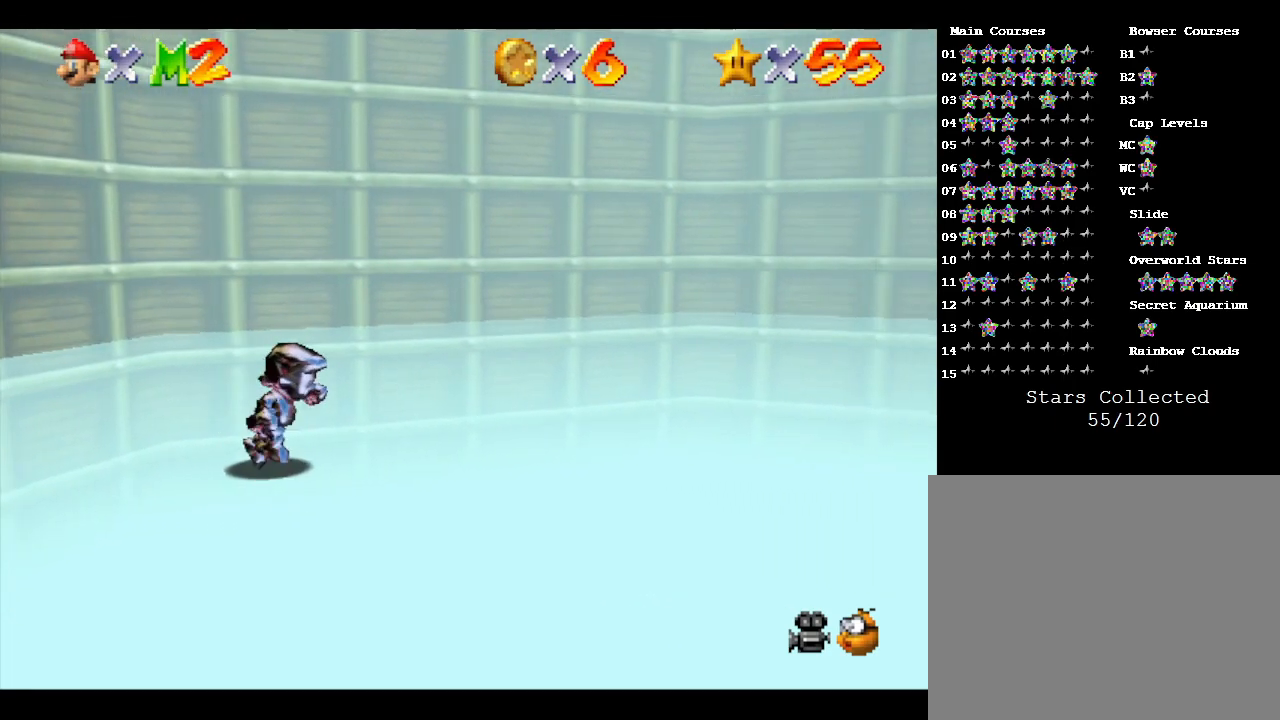
{"buttons": ["A"], "left_stick": "down-right", "events": [[250, "A", "down"], [250, "left_stick", "up-right"], [500, "left_stick", "down-right"]]}
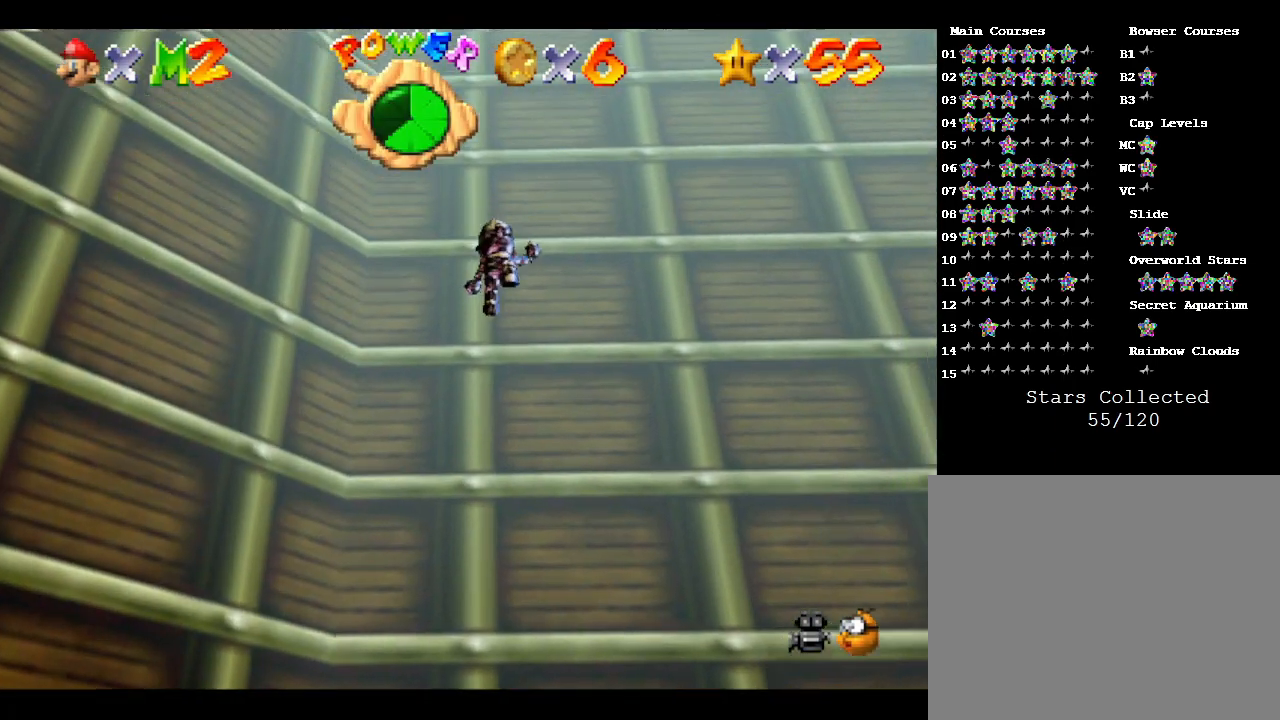
{"buttons": ["A"], "left_stick": "down-right", "events": []}
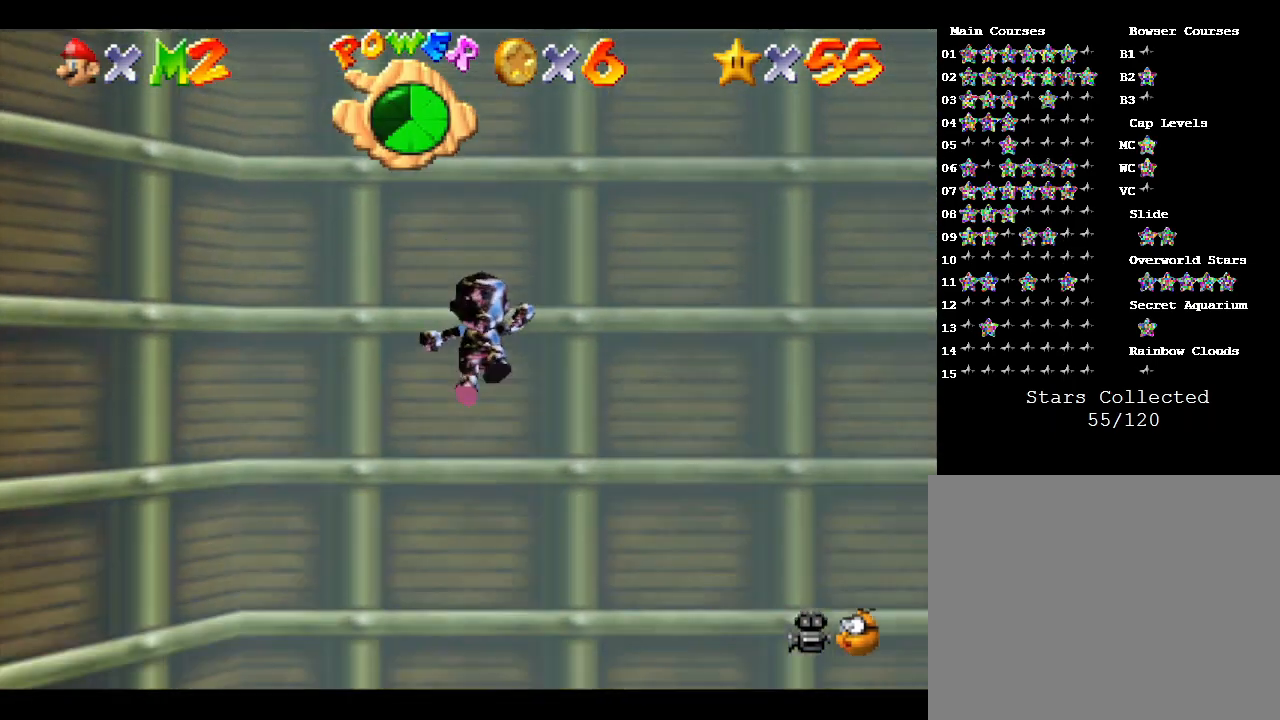
{"buttons": ["A"], "left_stick": "down-right", "events": []}
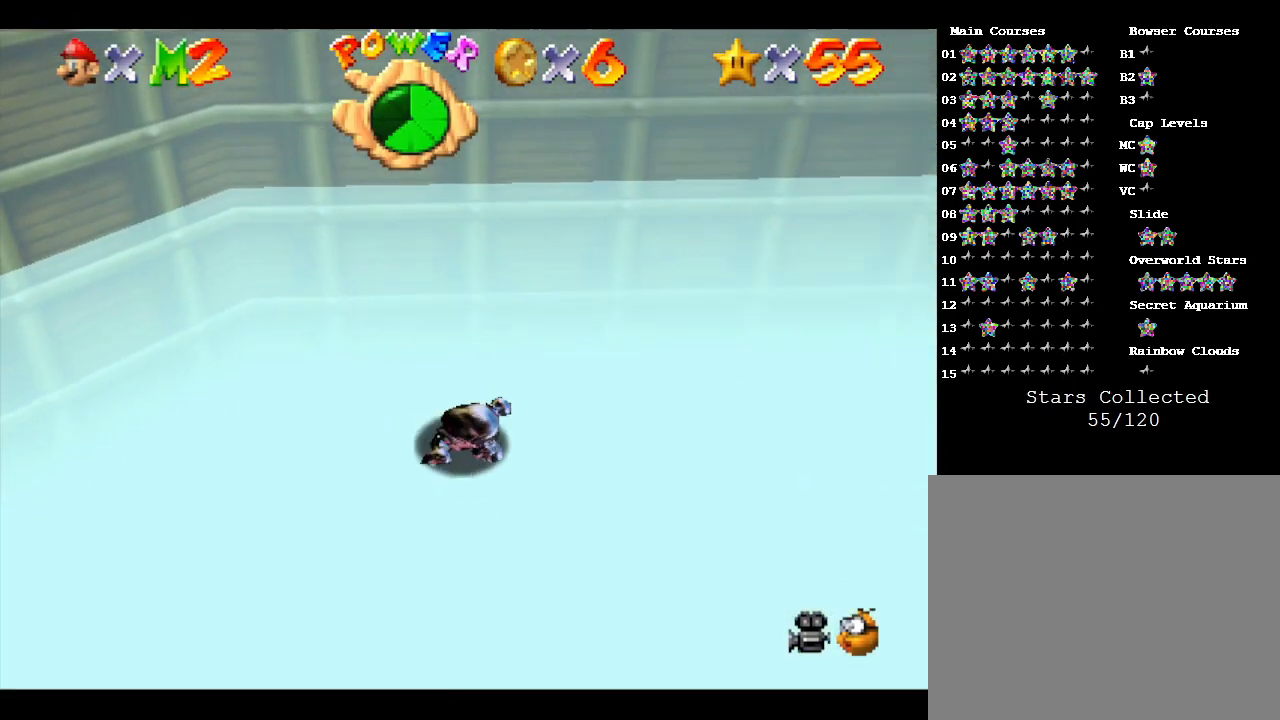
{"buttons": [], "left_stick": "down-right", "events": [[117, "A", "up"]]}
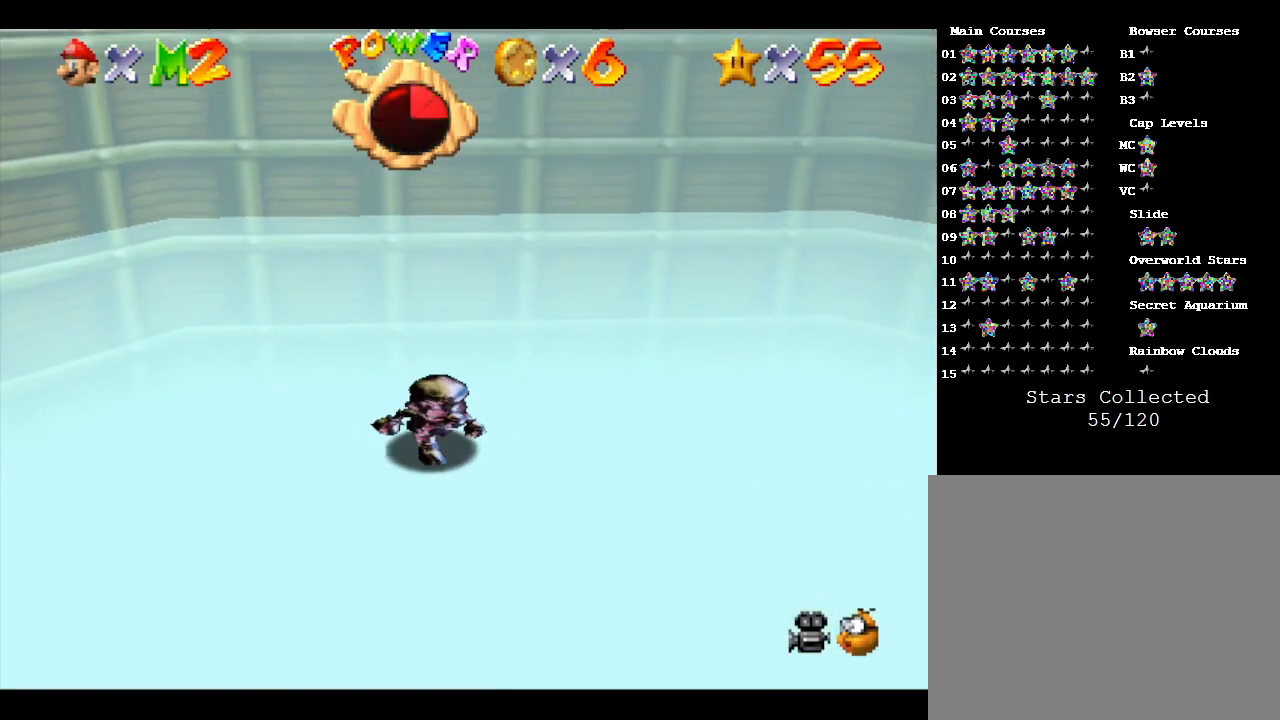
{"buttons": [], "left_stick": "up", "events": [[200, "left_stick", "up-right"], [317, "left_stick", "up"]]}
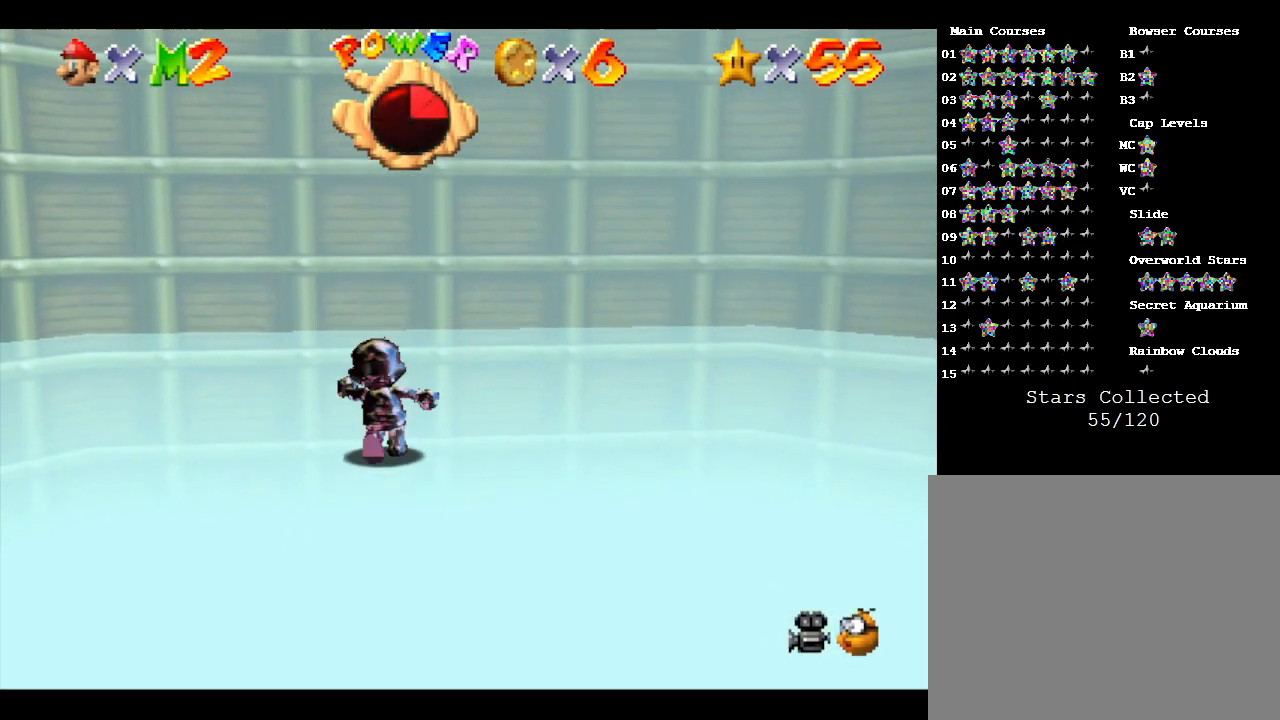
{"buttons": [], "left_stick": "up", "events": []}
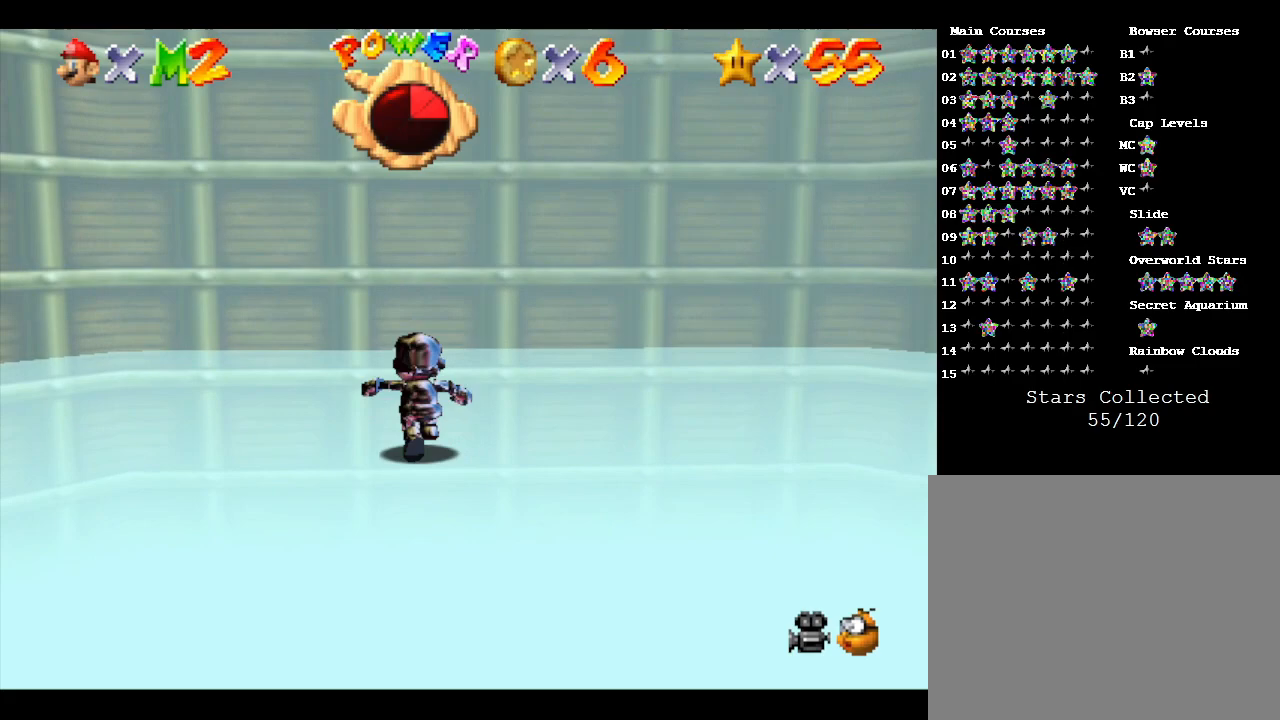
{"buttons": [], "left_stick": "up", "events": []}
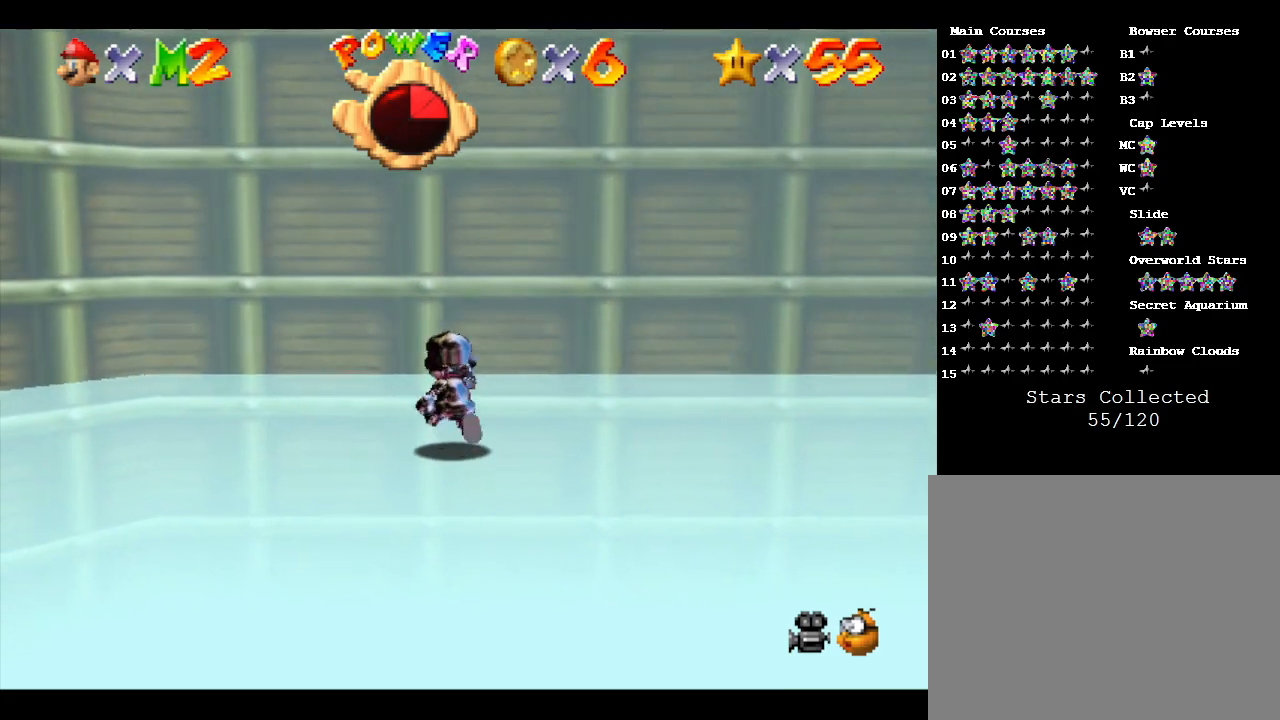
{"buttons": [], "left_stick": "right", "events": [[483, "left_stick", "right"]]}
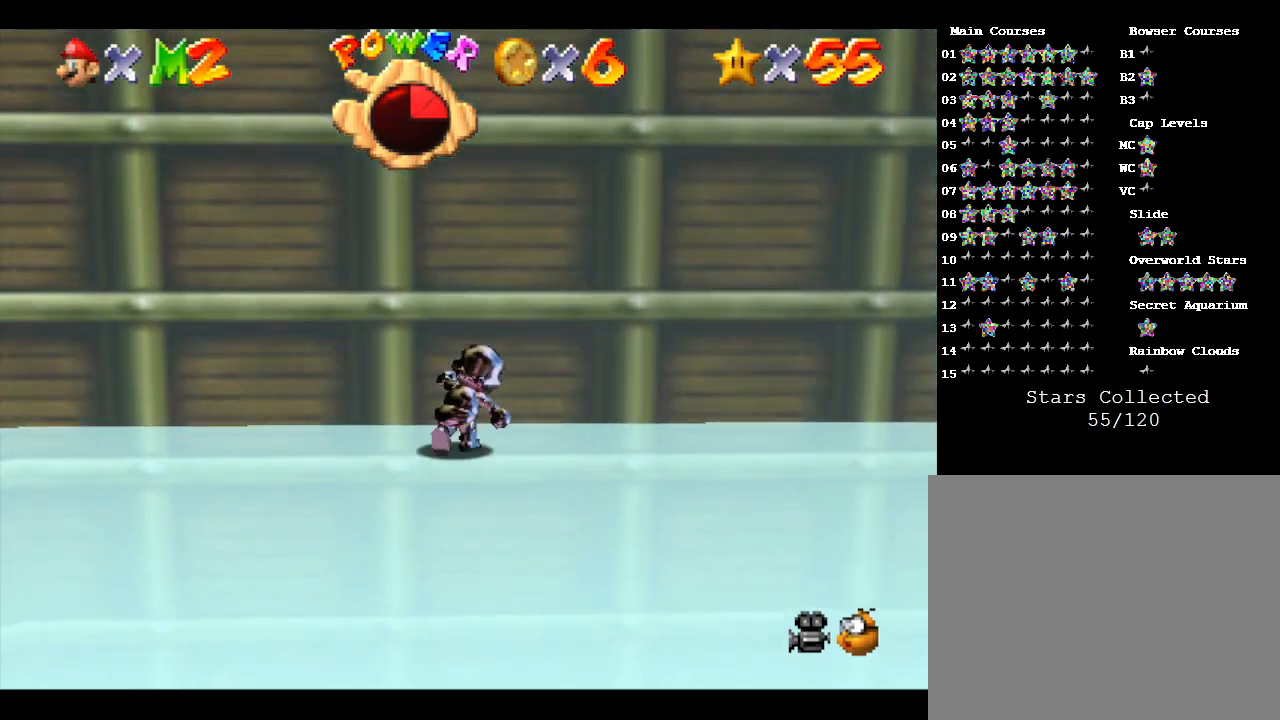
{"buttons": [], "left_stick": "up", "events": [[33, "left_stick", "down-right"], [283, "left_stick", "down"], [483, "left_stick", "up"]]}
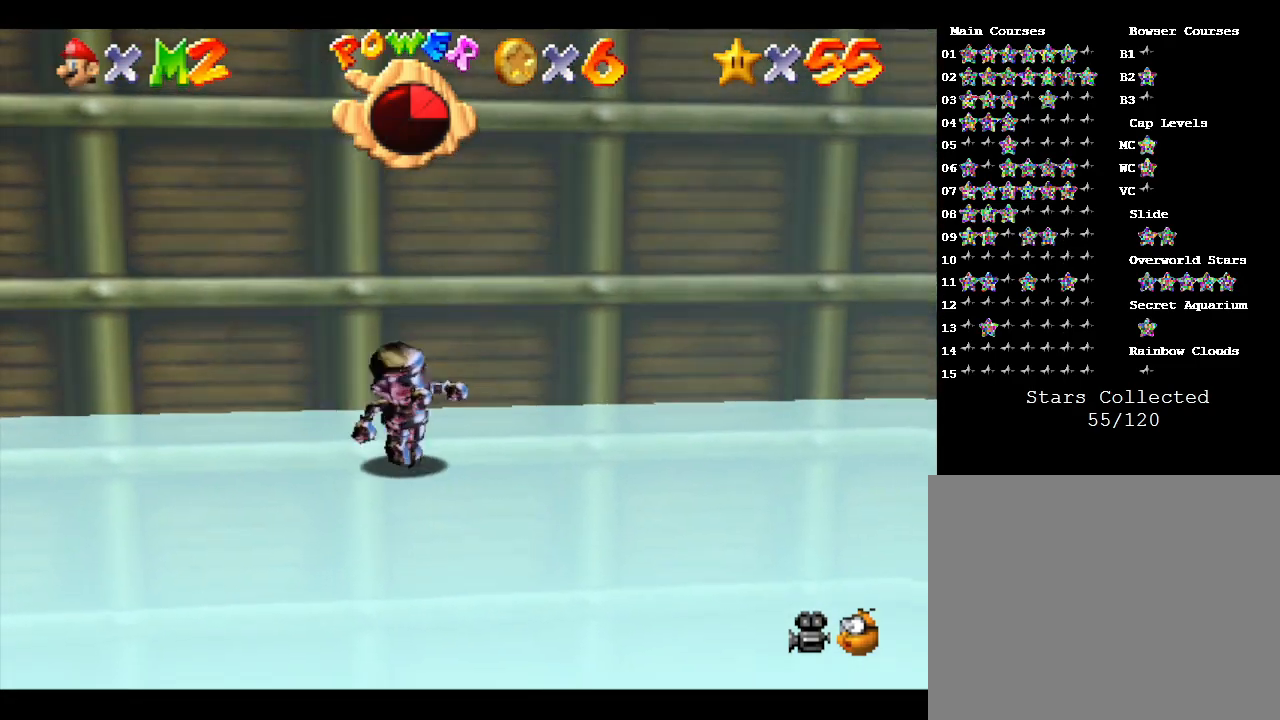
{"buttons": ["A"], "left_stick": "up", "events": [[100, "A", "down"]]}
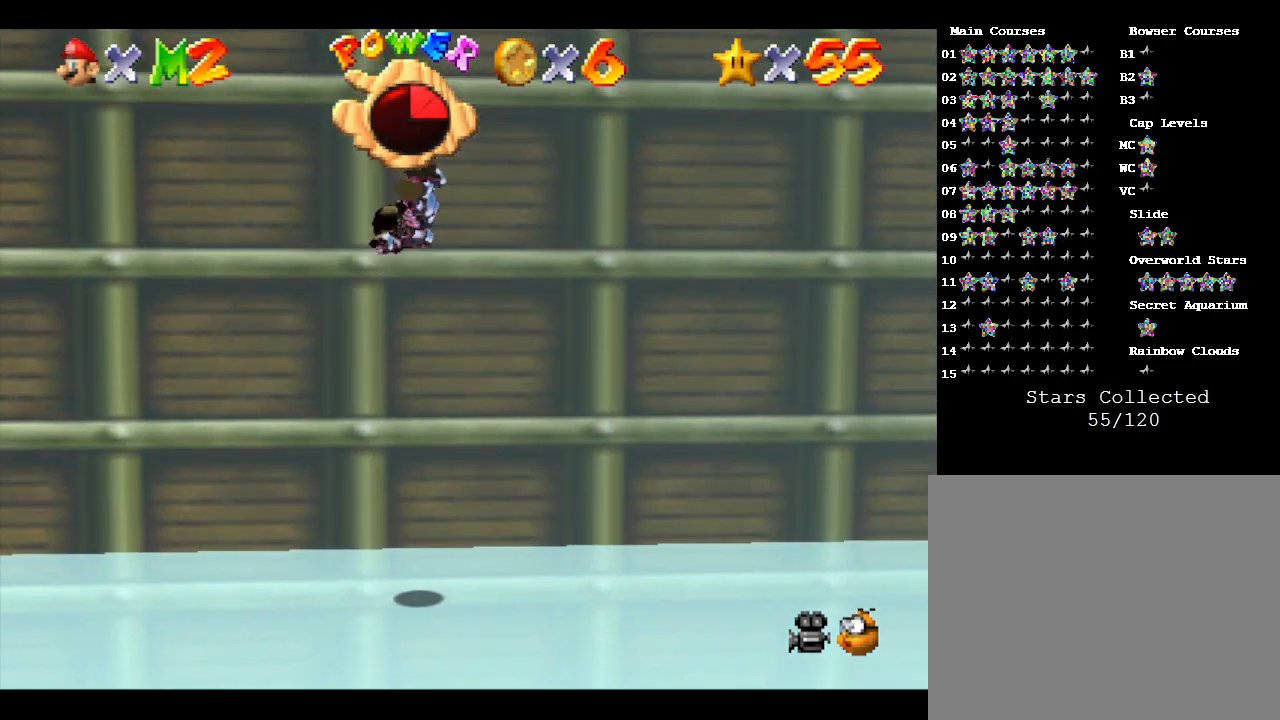
{"buttons": ["A"], "left_stick": "up", "events": [[150, "A", "up"], [217, "A", "down"]]}
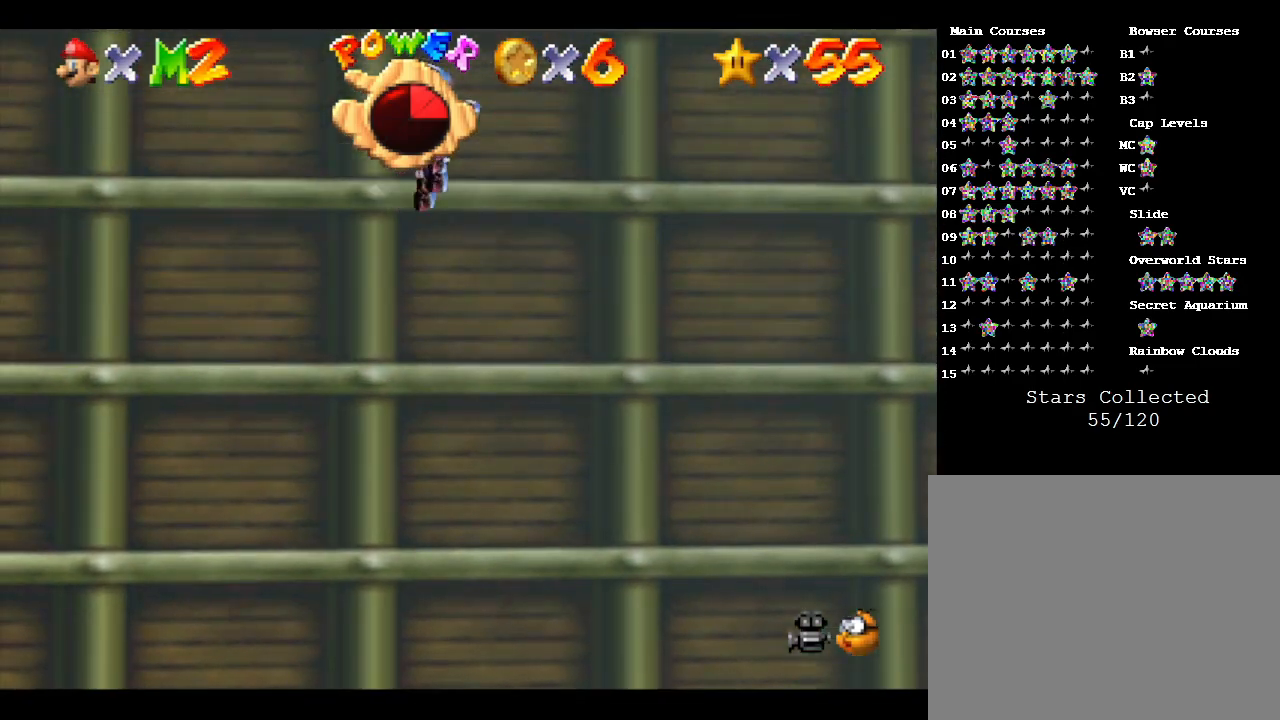
{"buttons": ["A"], "left_stick": "down", "events": [[150, "left_stick", "down-right"], [217, "left_stick", "down"]]}
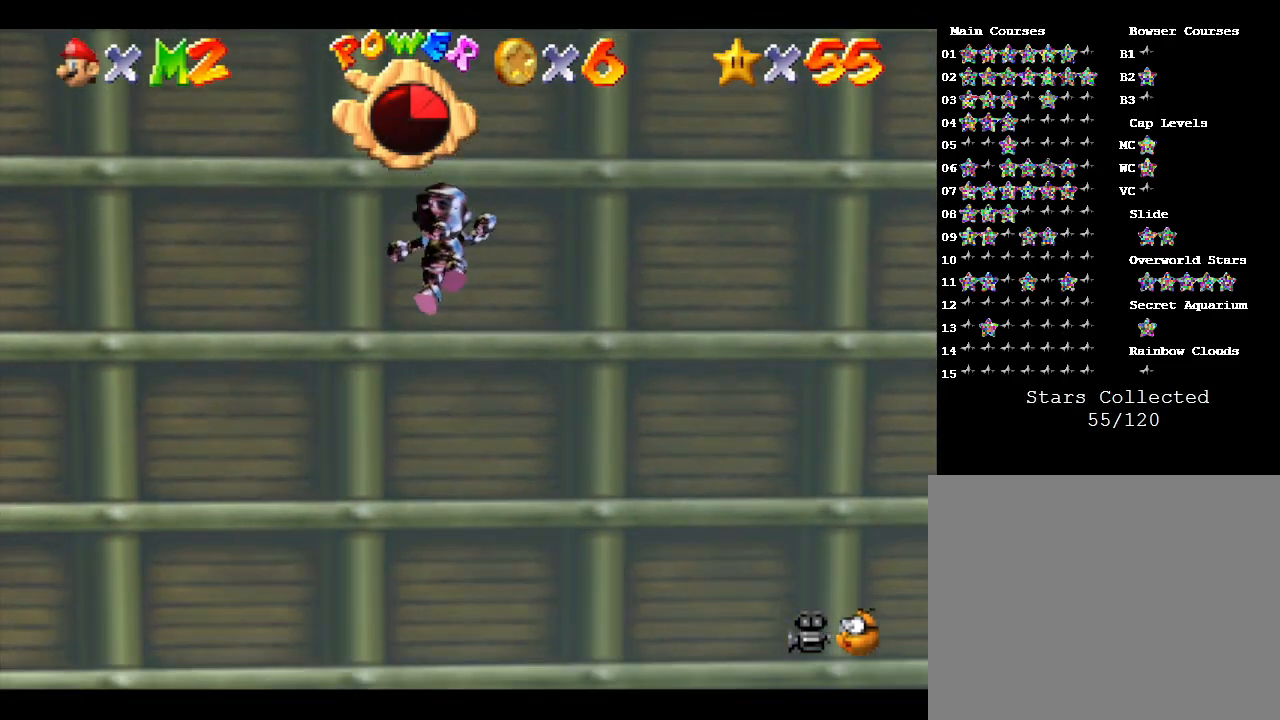
{"buttons": ["A"], "left_stick": "down", "events": []}
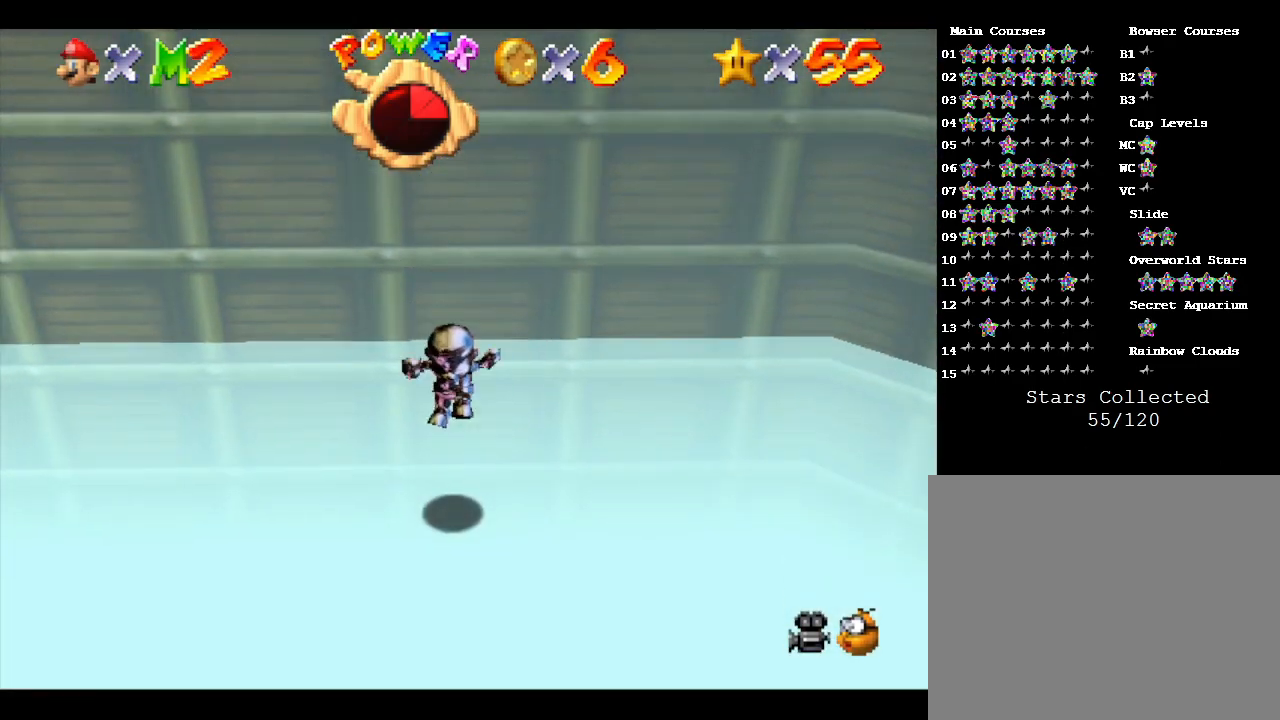
{"buttons": [], "left_stick": "down", "events": [[17, "A", "up"]]}
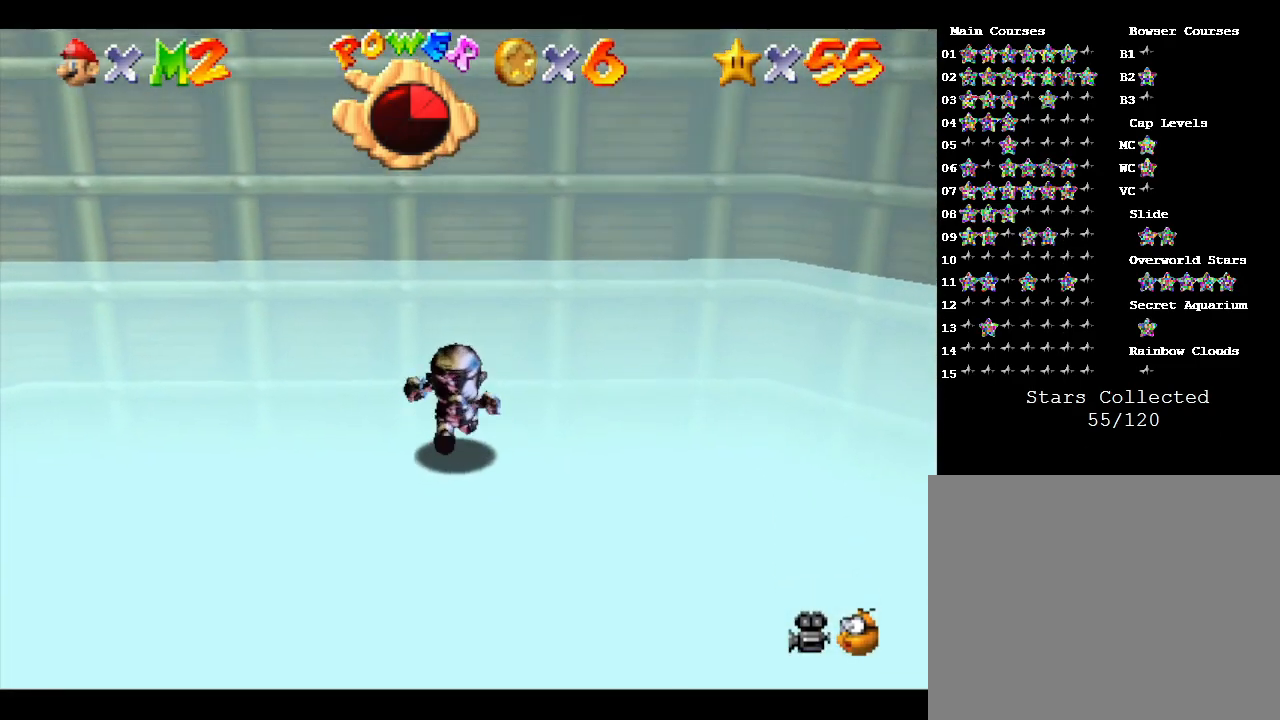
{"buttons": ["A"], "left_stick": "left", "events": [[17, "left_stick", "down-left"], [183, "left_stick", "left"], [500, "A", "down"]]}
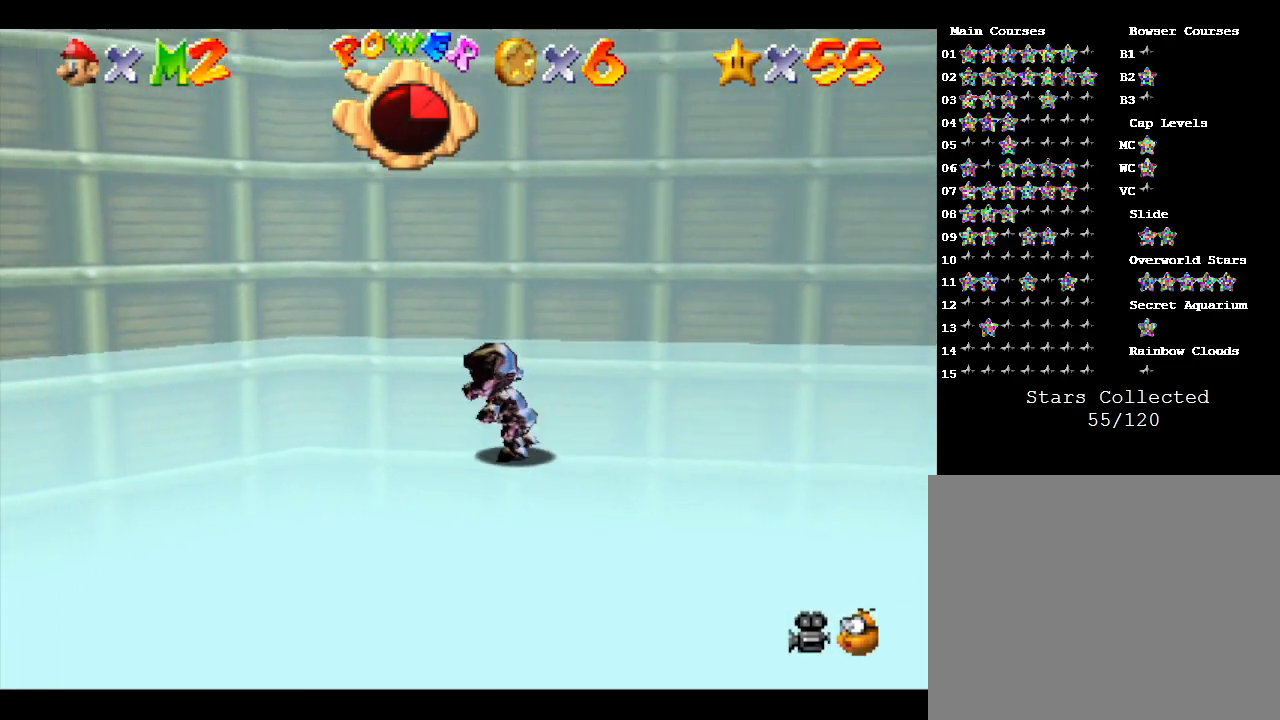
{"buttons": [], "left_stick": "left", "events": [[50, "A", "up"]]}
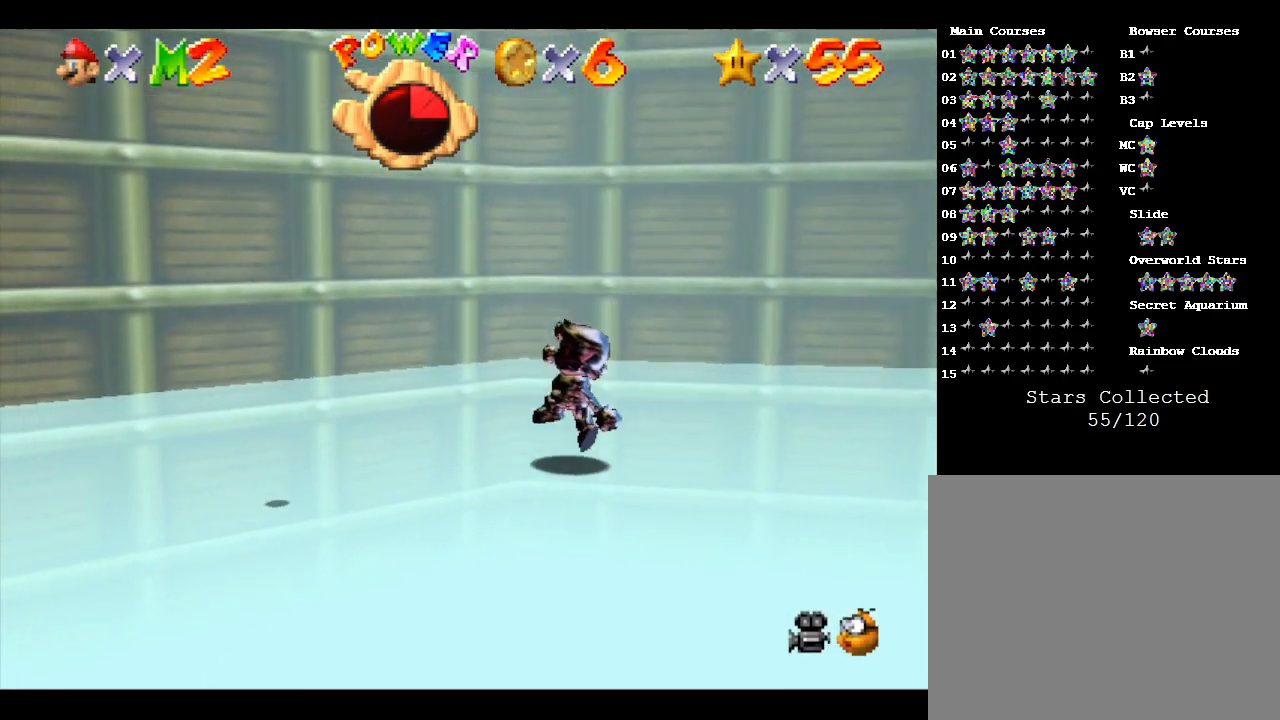
{"buttons": [], "left_stick": "left", "events": [[83, "A", "down"], [150, "A", "up"]]}
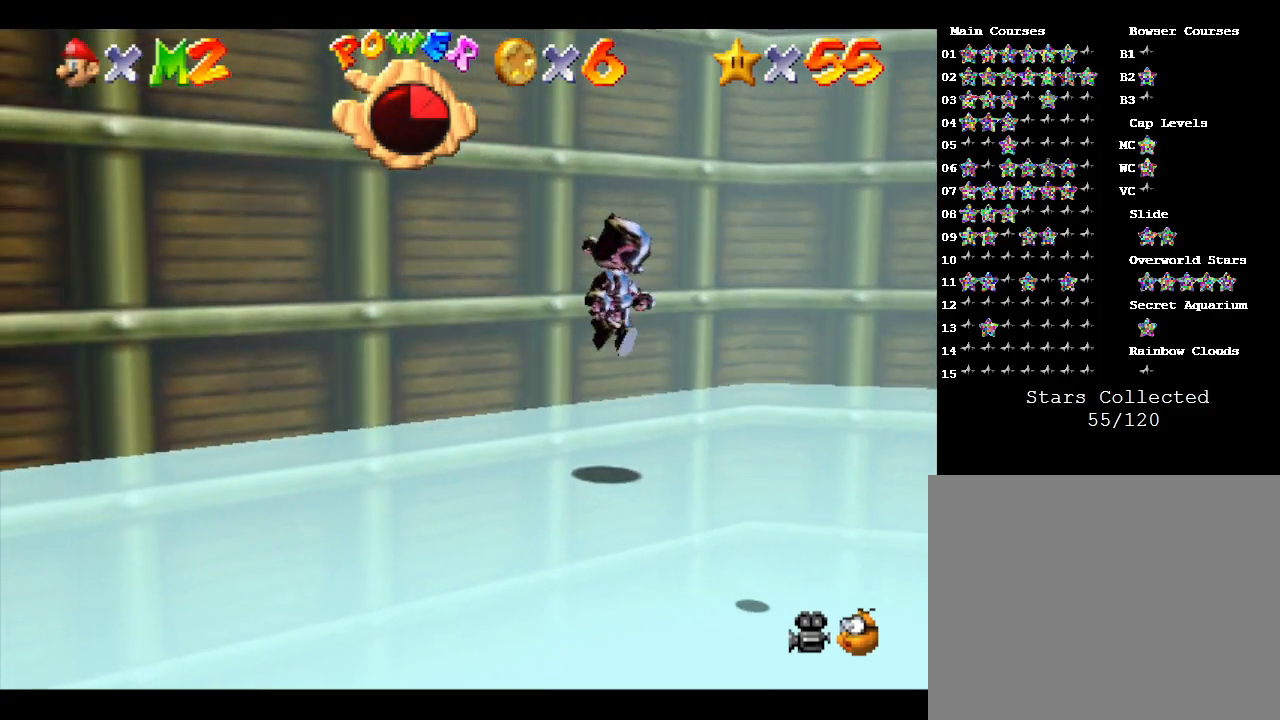
{"buttons": ["A"], "left_stick": "up-left", "events": [[183, "A", "down"], [267, "left_stick", "up-left"], [433, "A", "up"], [450, "A", "down"]]}